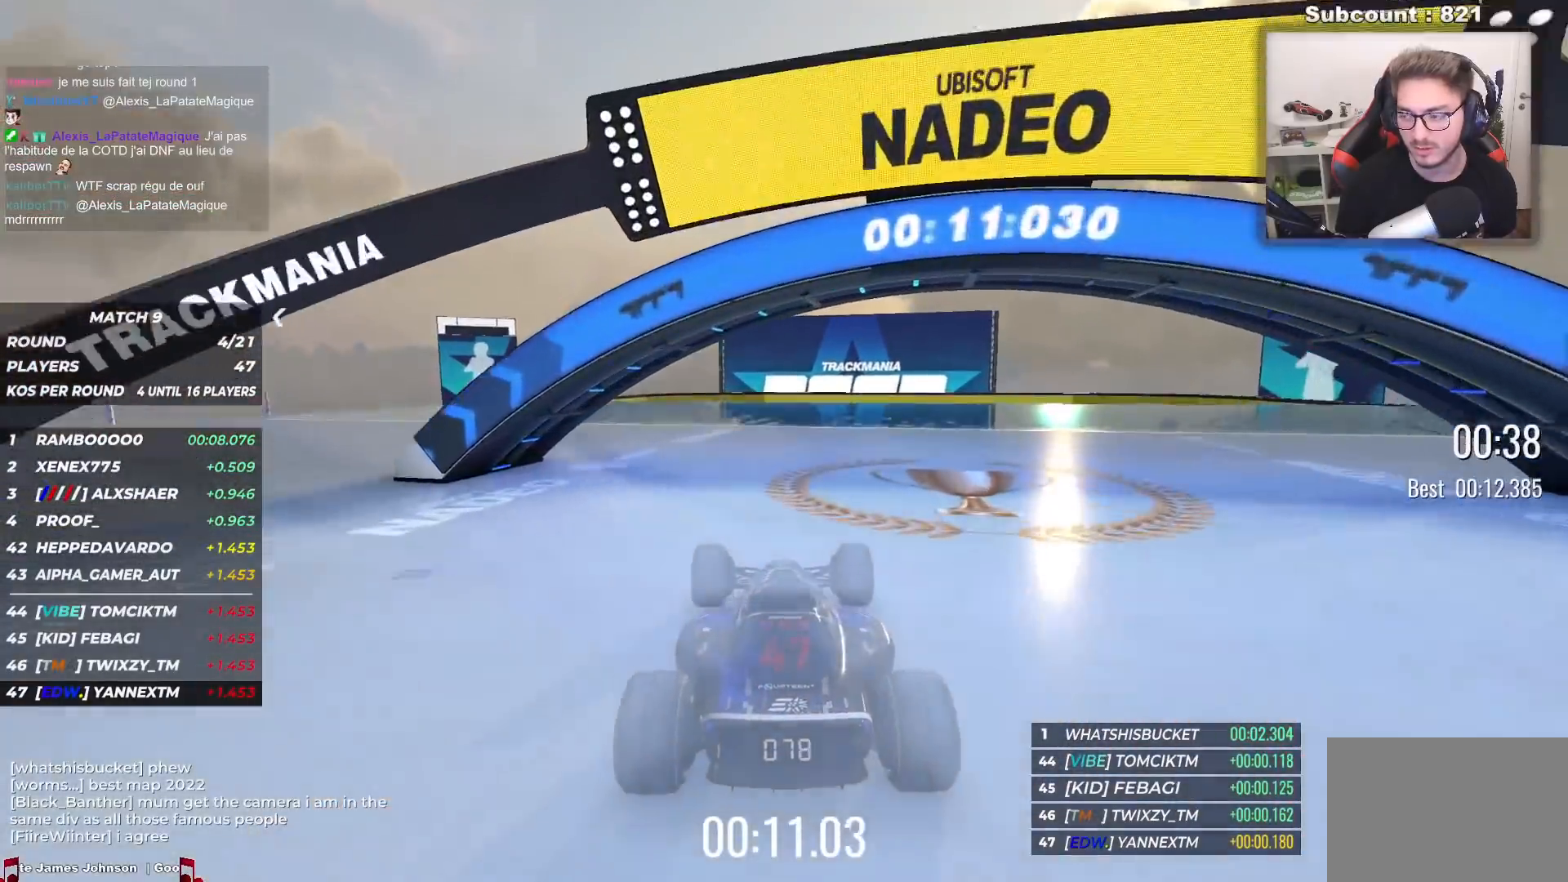
Gameplay with keyboard; each line is a JSON object with the keys held at the frame after it. "events" lists presses ("down") and releases ("up") of "down", "left", "right" and "up" between this image and that frame as [ms after this image, input, new state], when the widget could be followed in between. No other keys are recorded. Mouse input is not recorded.
{"keys": ["up"], "events": []}
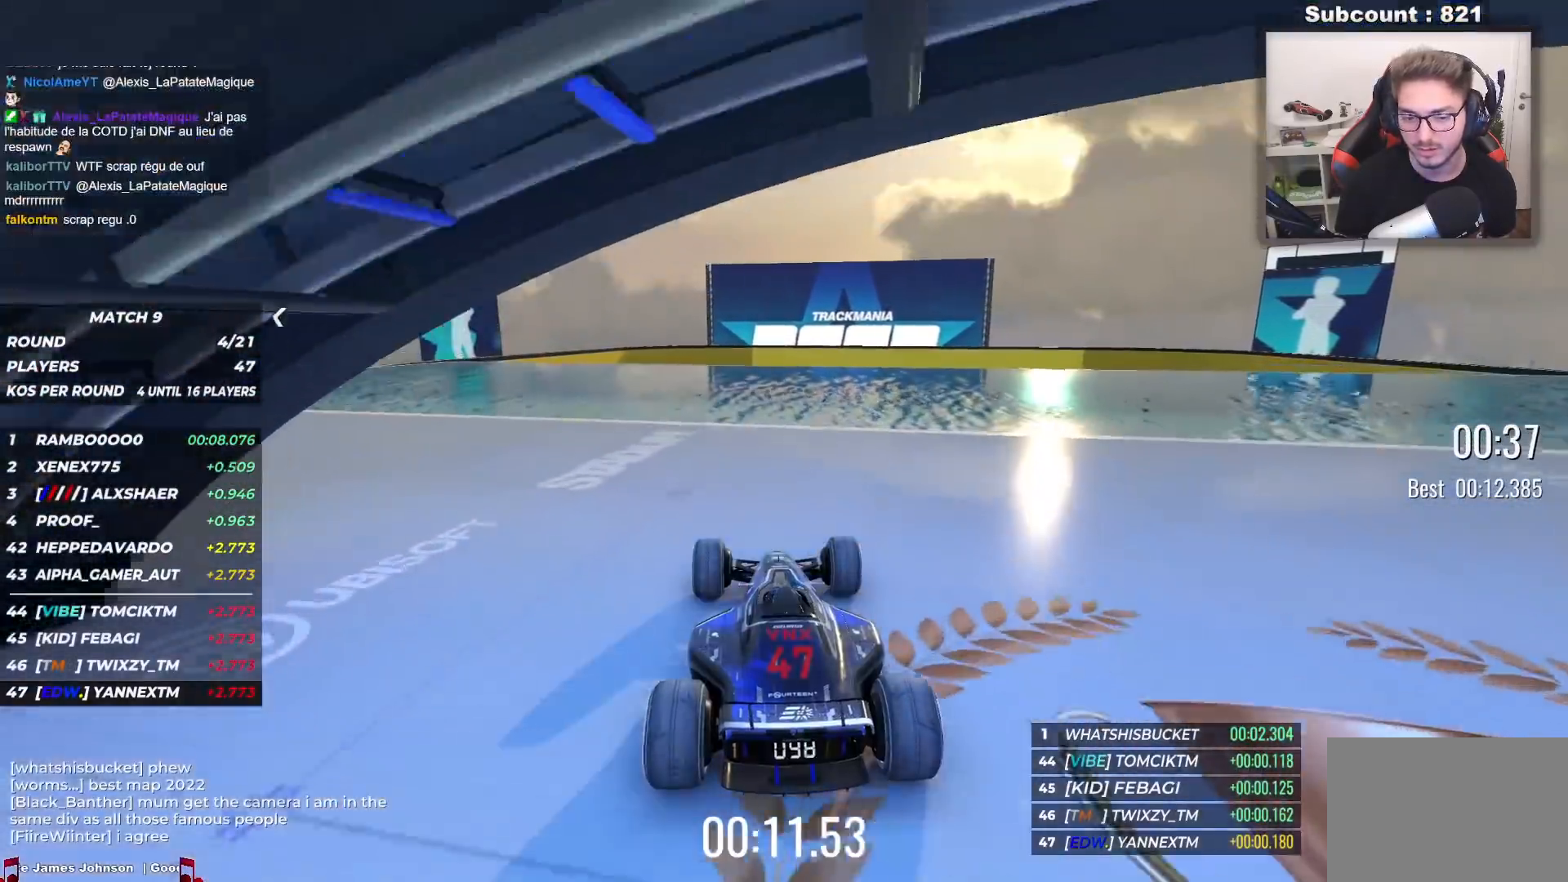
{"keys": ["up"], "events": []}
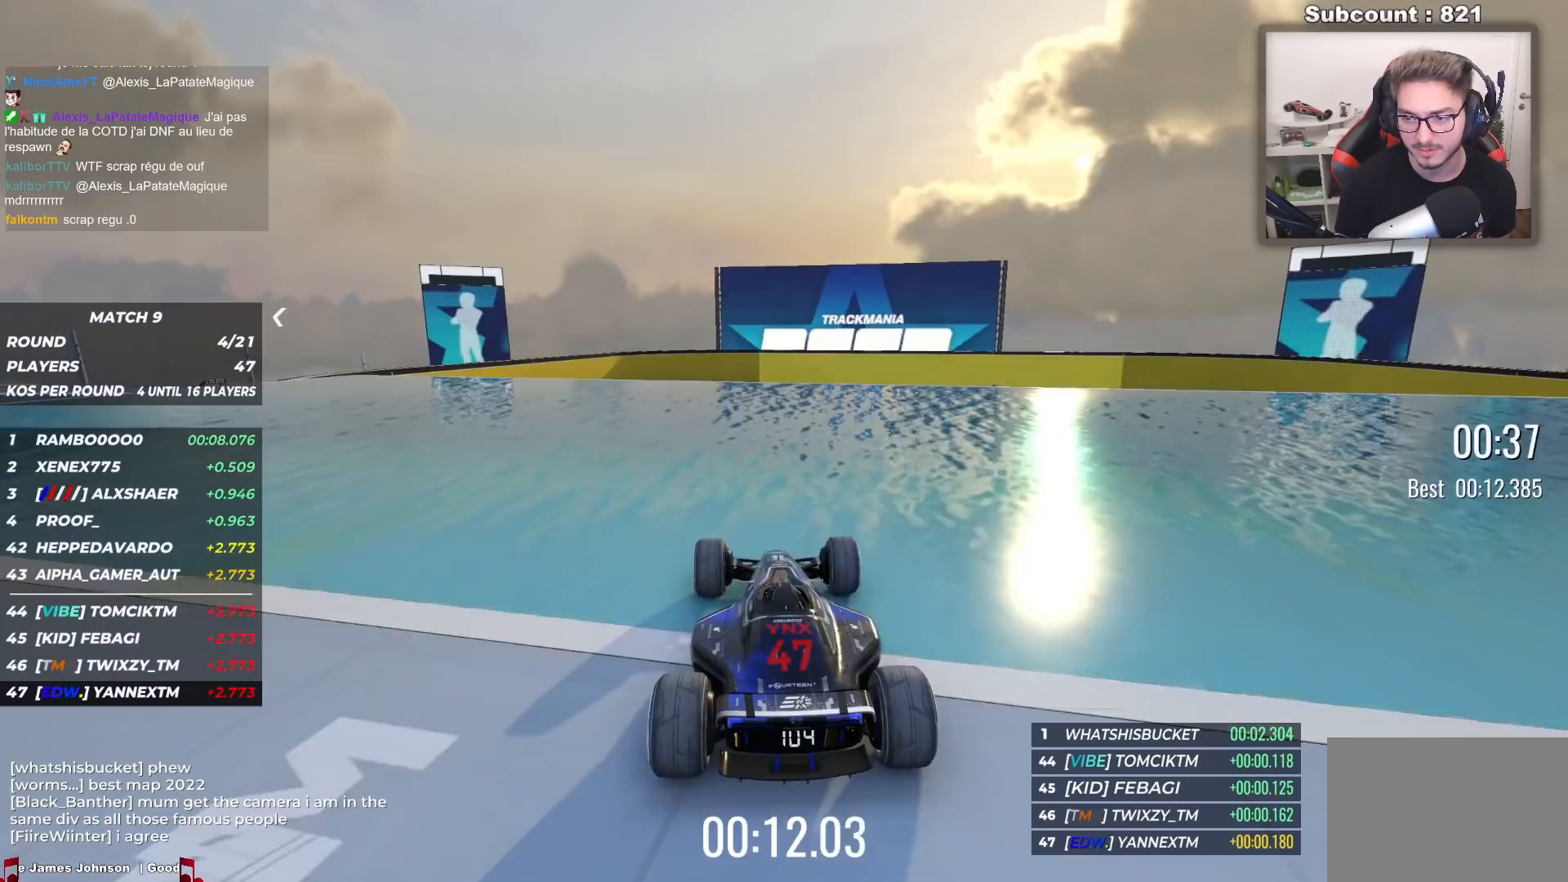
{"keys": ["down"], "events": [[400, "up", "up"], [483, "down", "down"]]}
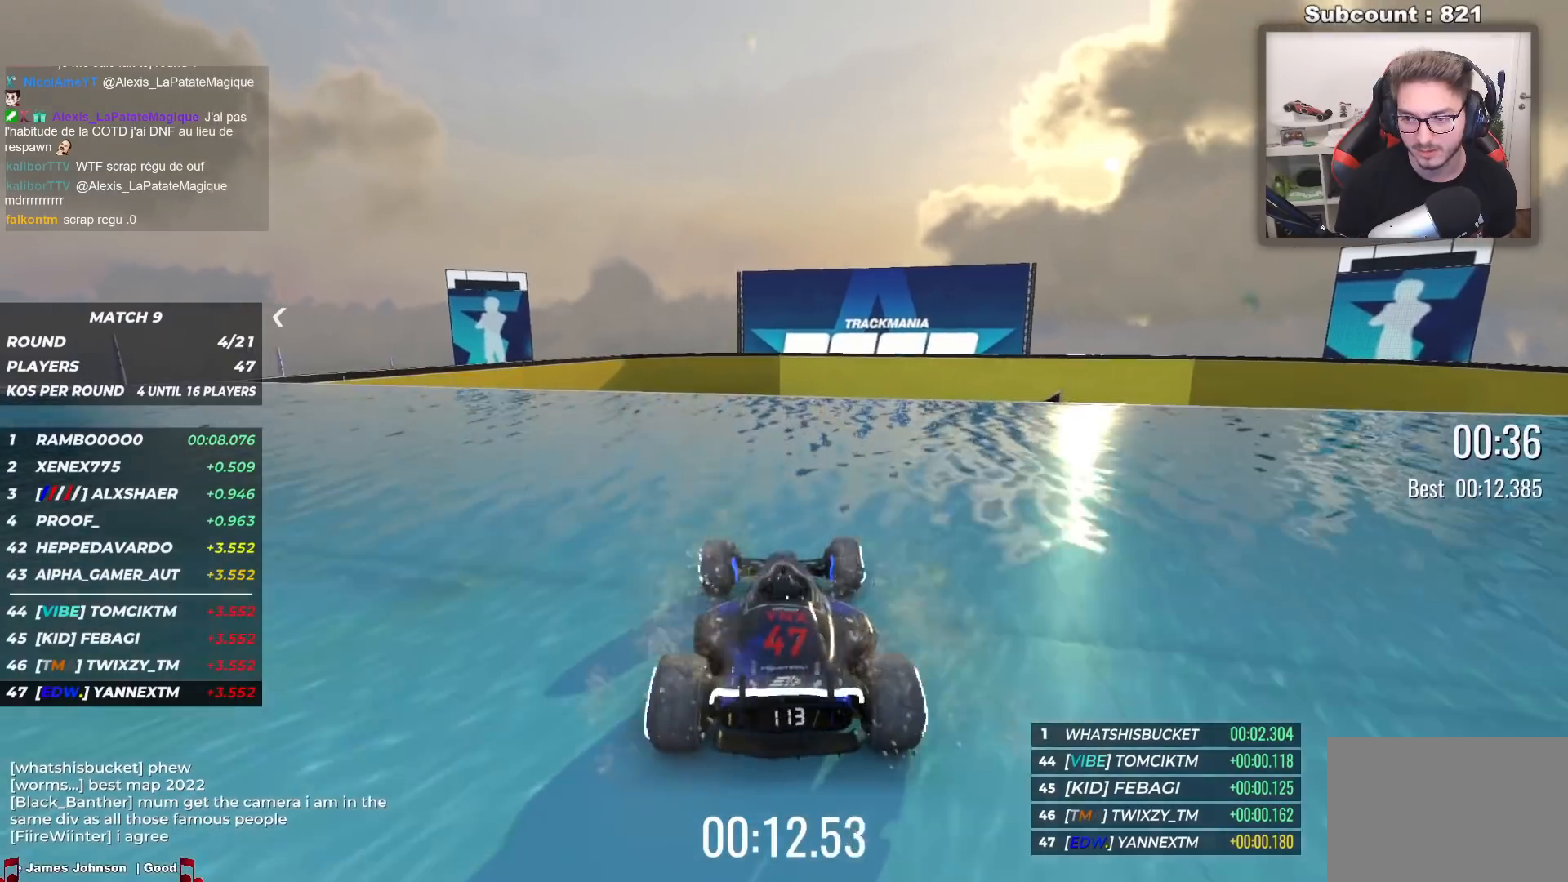
{"keys": ["down"], "events": [[267, "right", "down"], [317, "right", "up"]]}
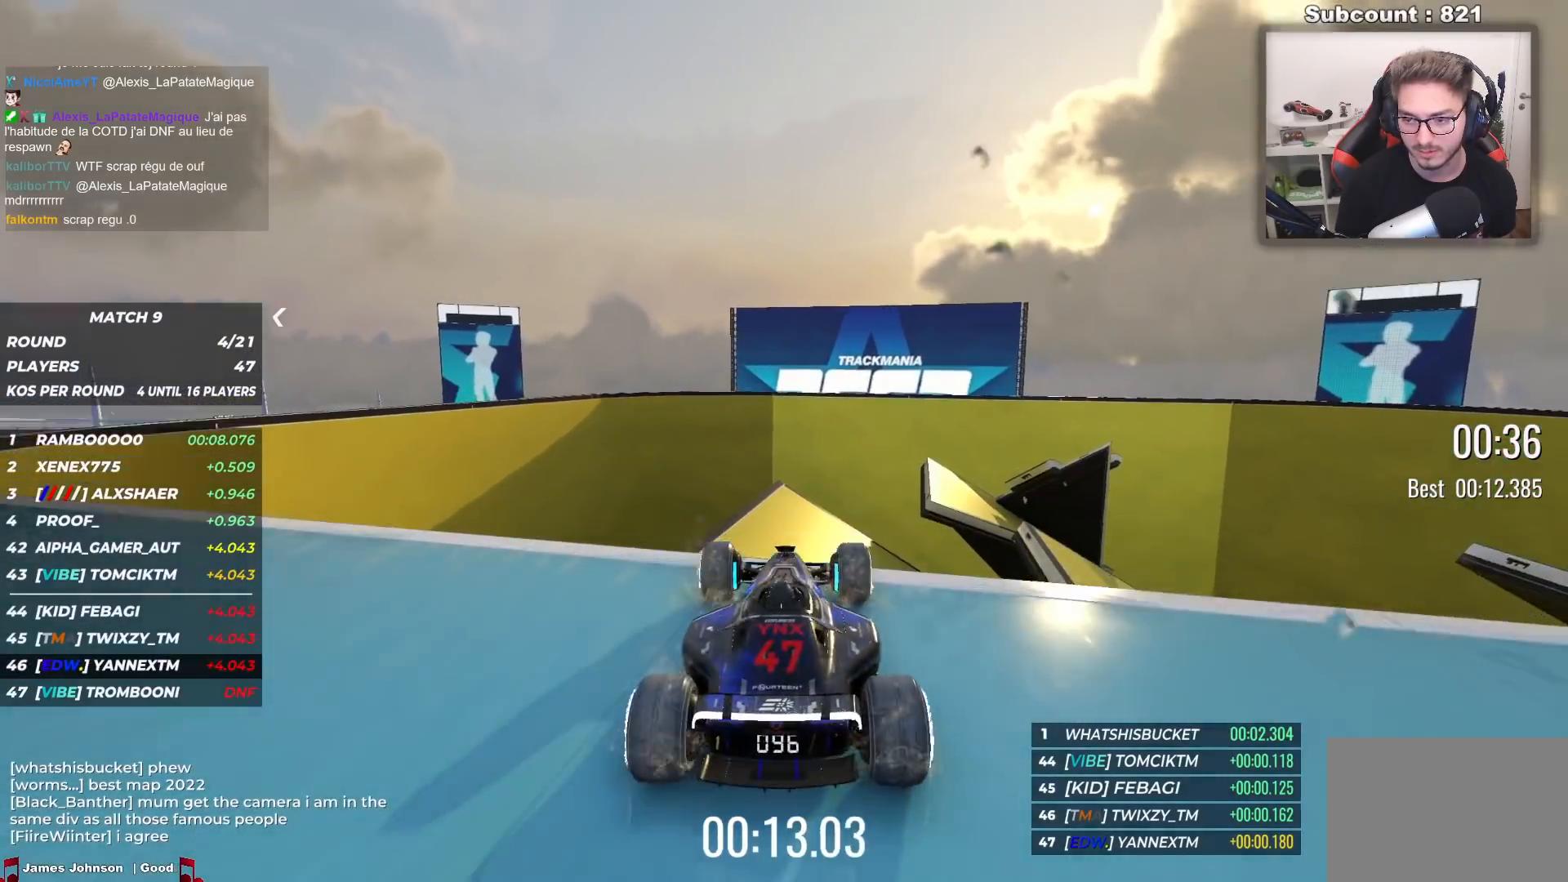
{"keys": ["down"], "events": []}
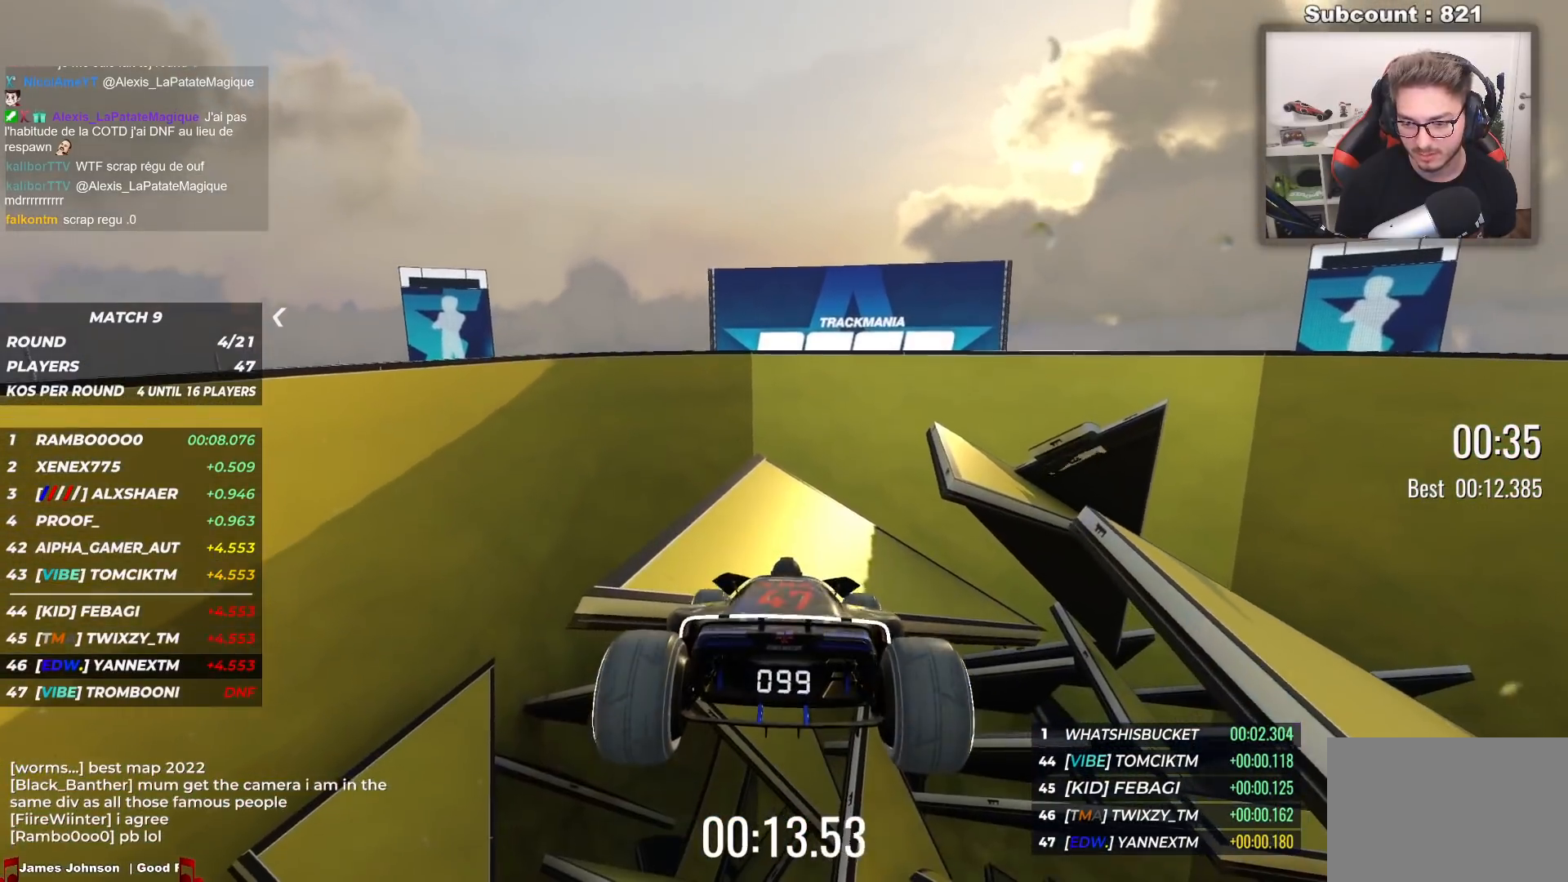
{"keys": ["up"], "events": [[283, "up", "down"], [417, "down", "up"]]}
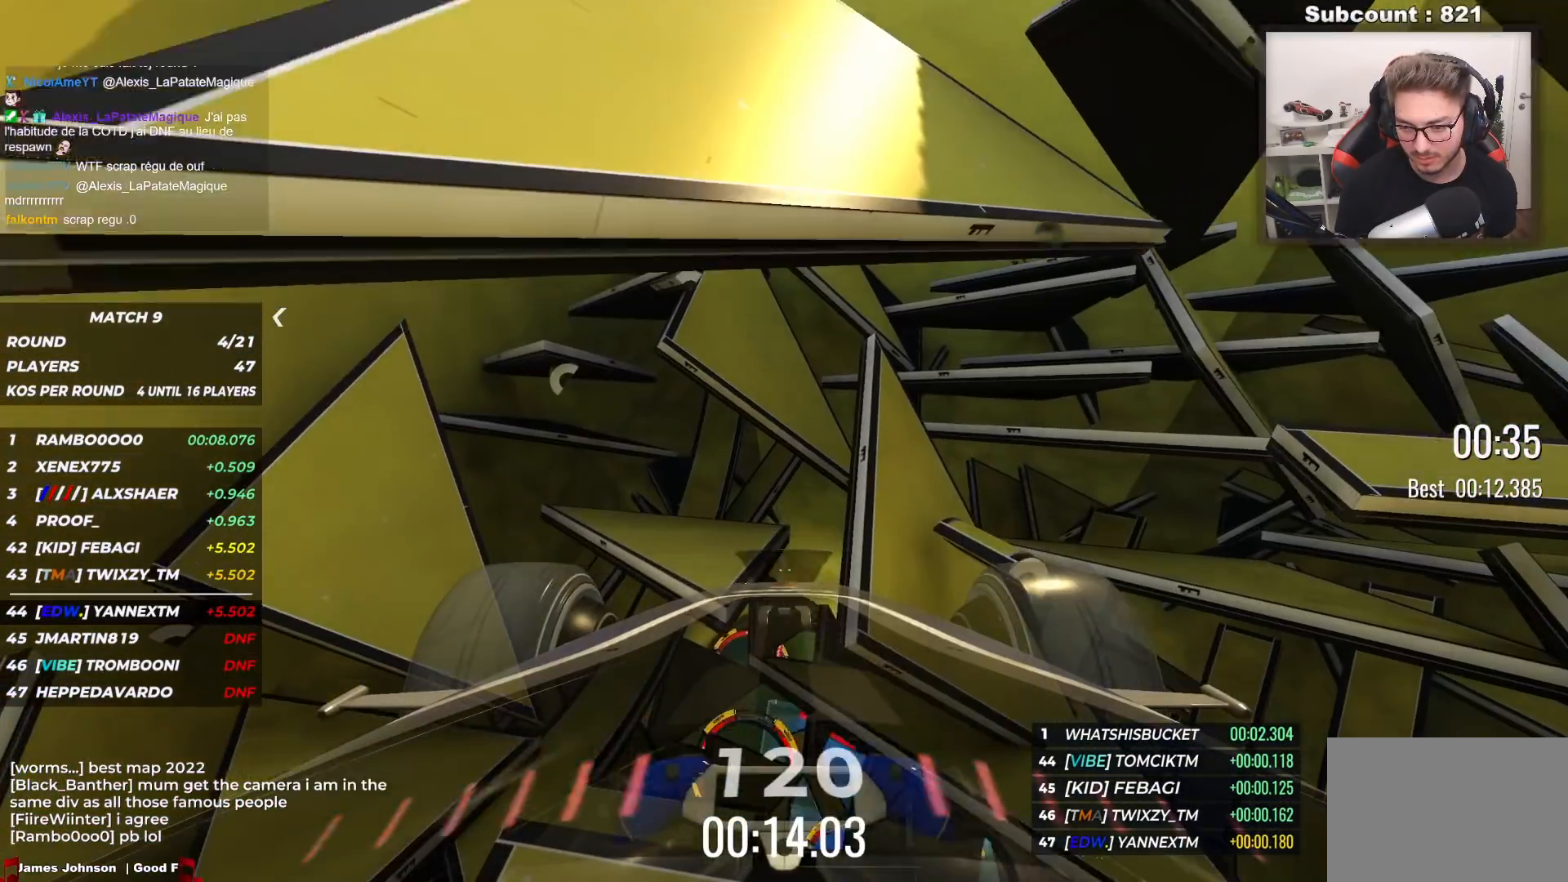
{"keys": ["down", "right", "up"], "events": [[133, "left", "down"], [317, "left", "up"], [367, "right", "down"], [500, "down", "down"]]}
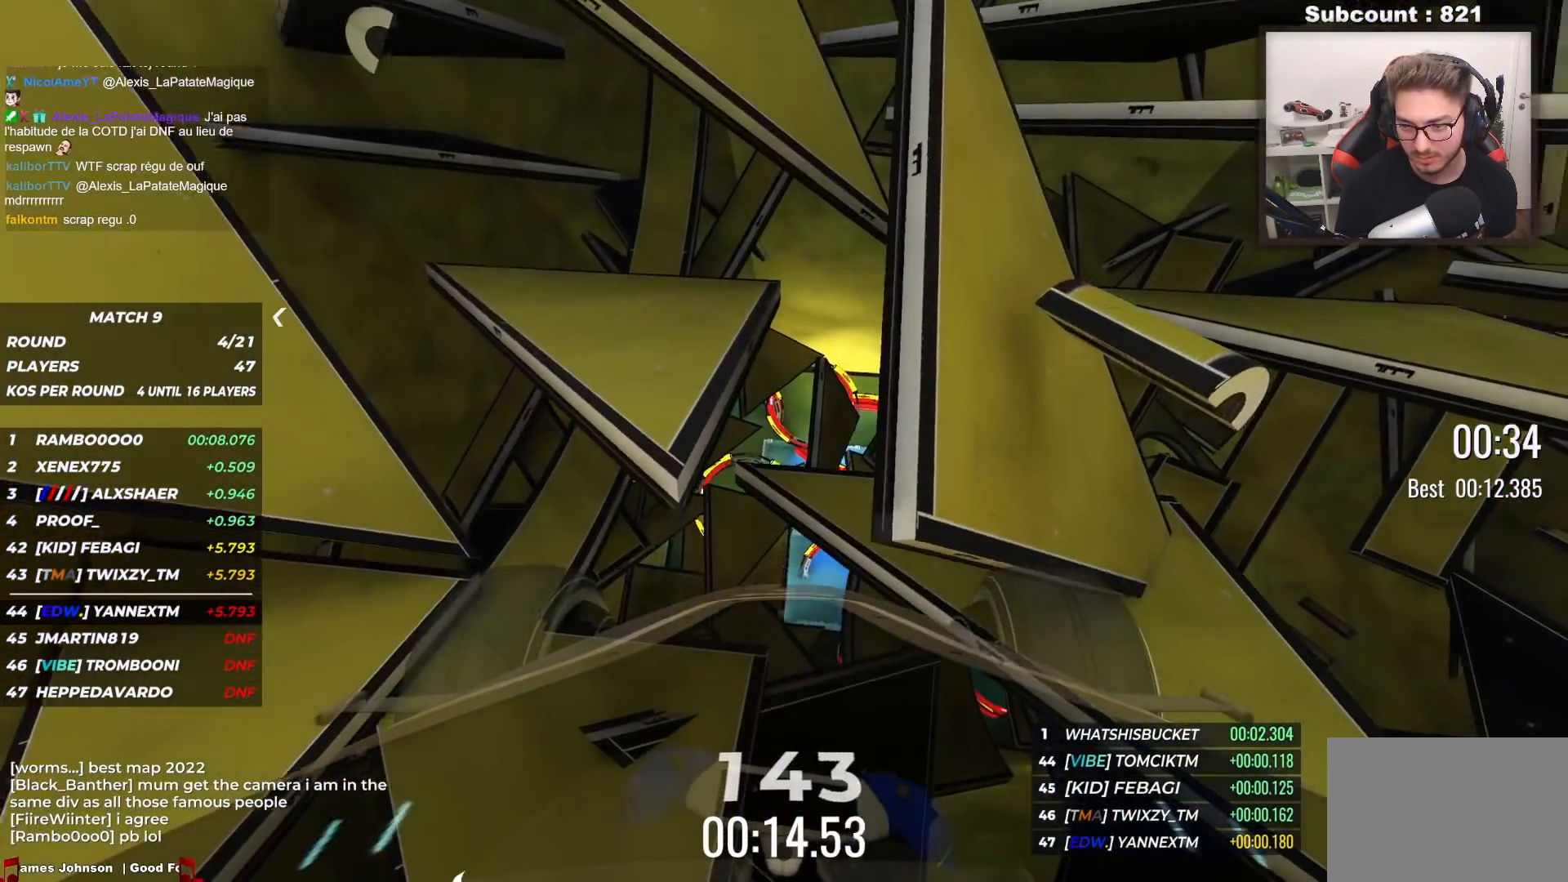
{"keys": ["up"], "events": [[17, "right", "up"], [100, "right", "down"], [150, "down", "up"], [333, "right", "up"]]}
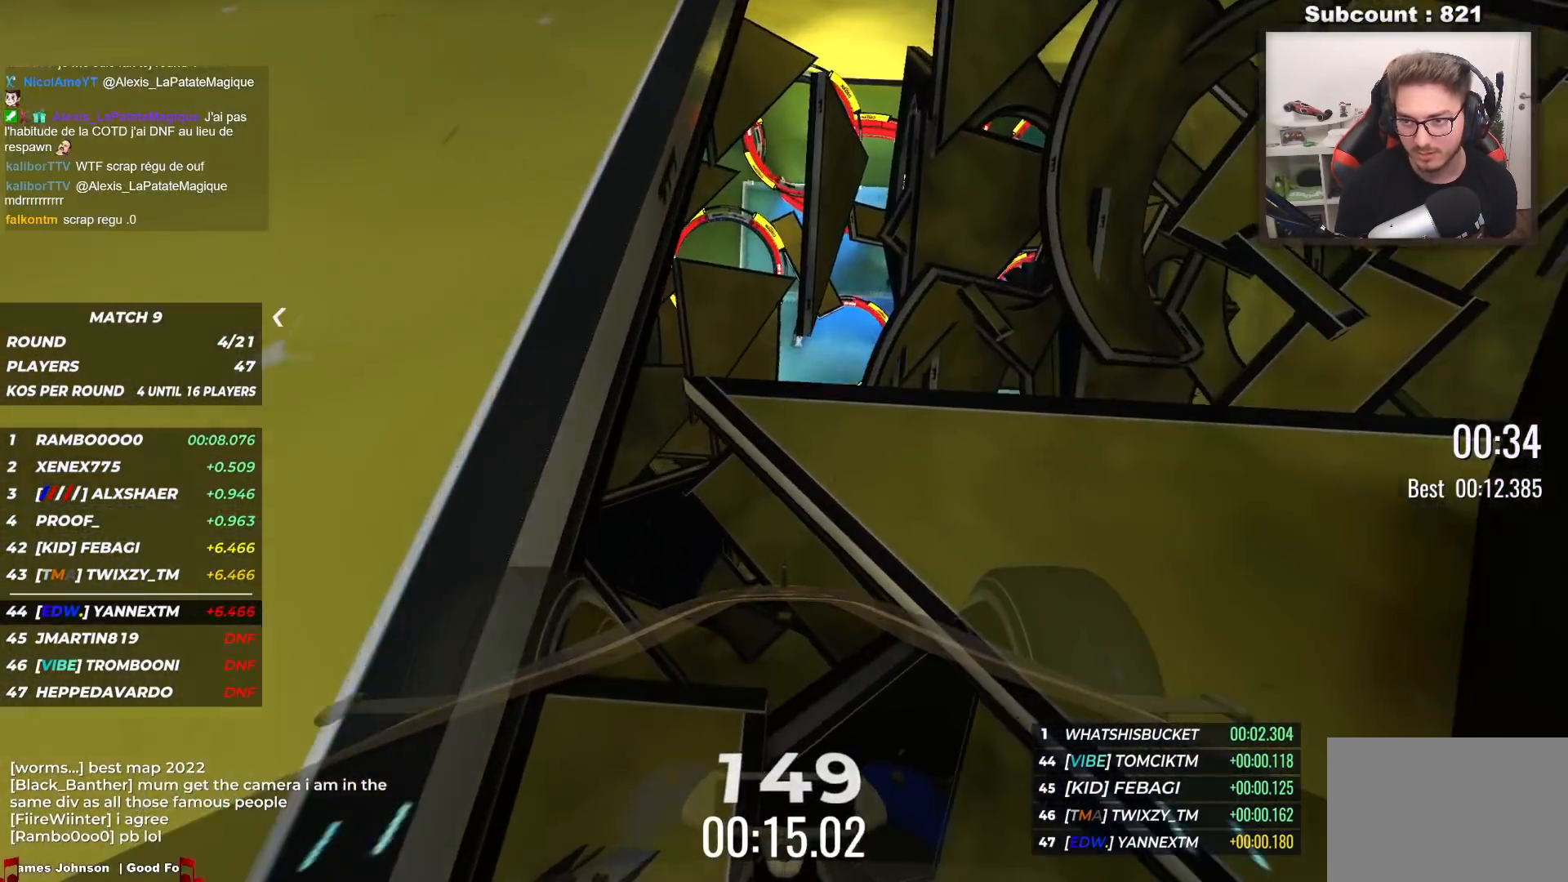
{"keys": [], "events": [[200, "up", "up"]]}
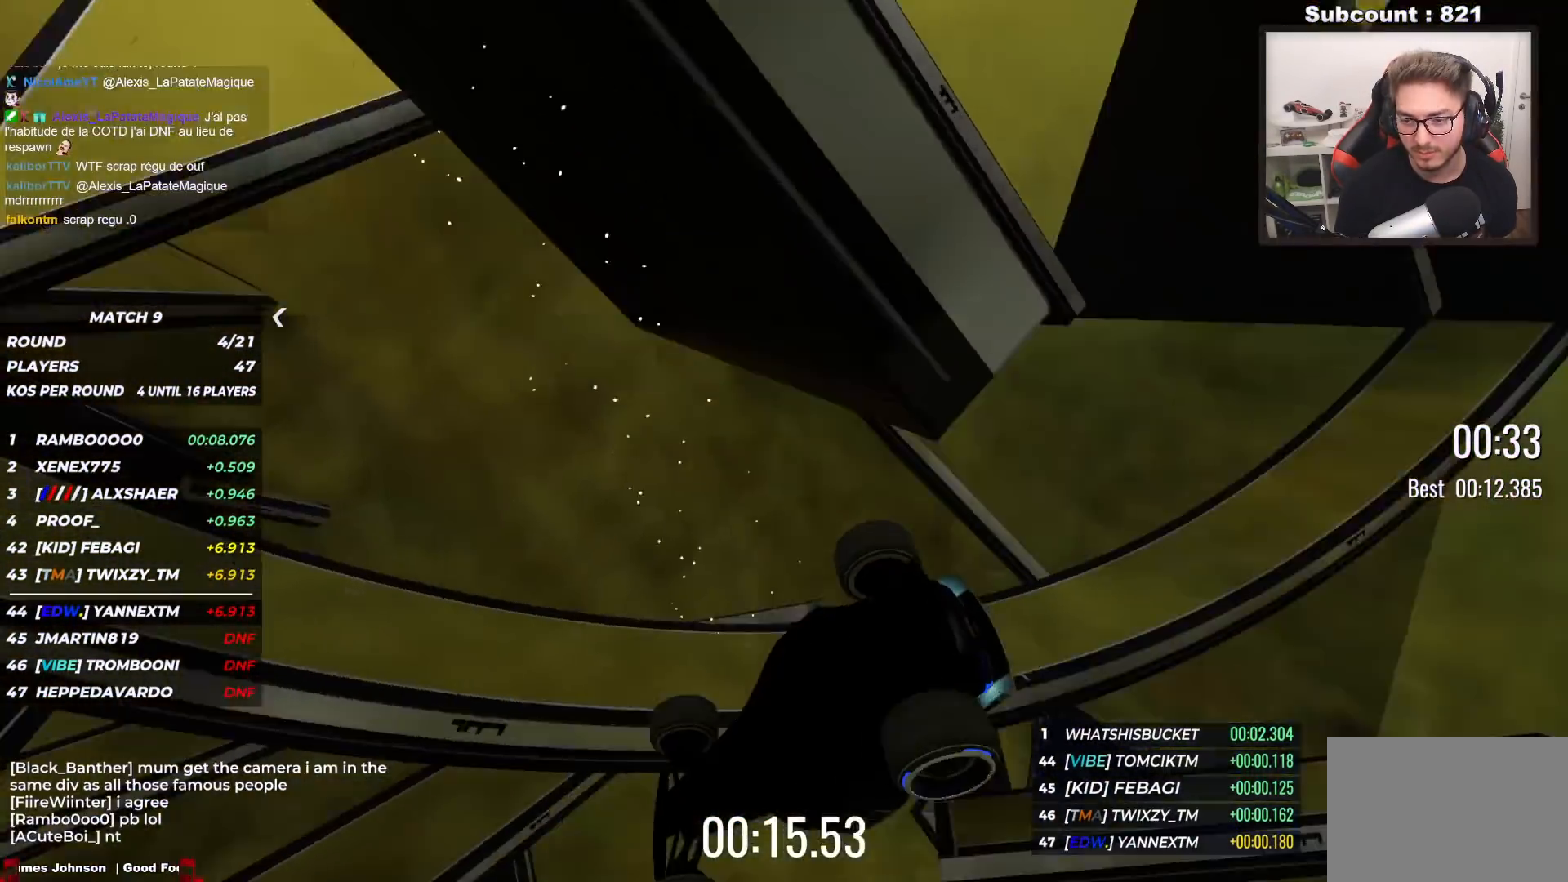
{"keys": [], "events": []}
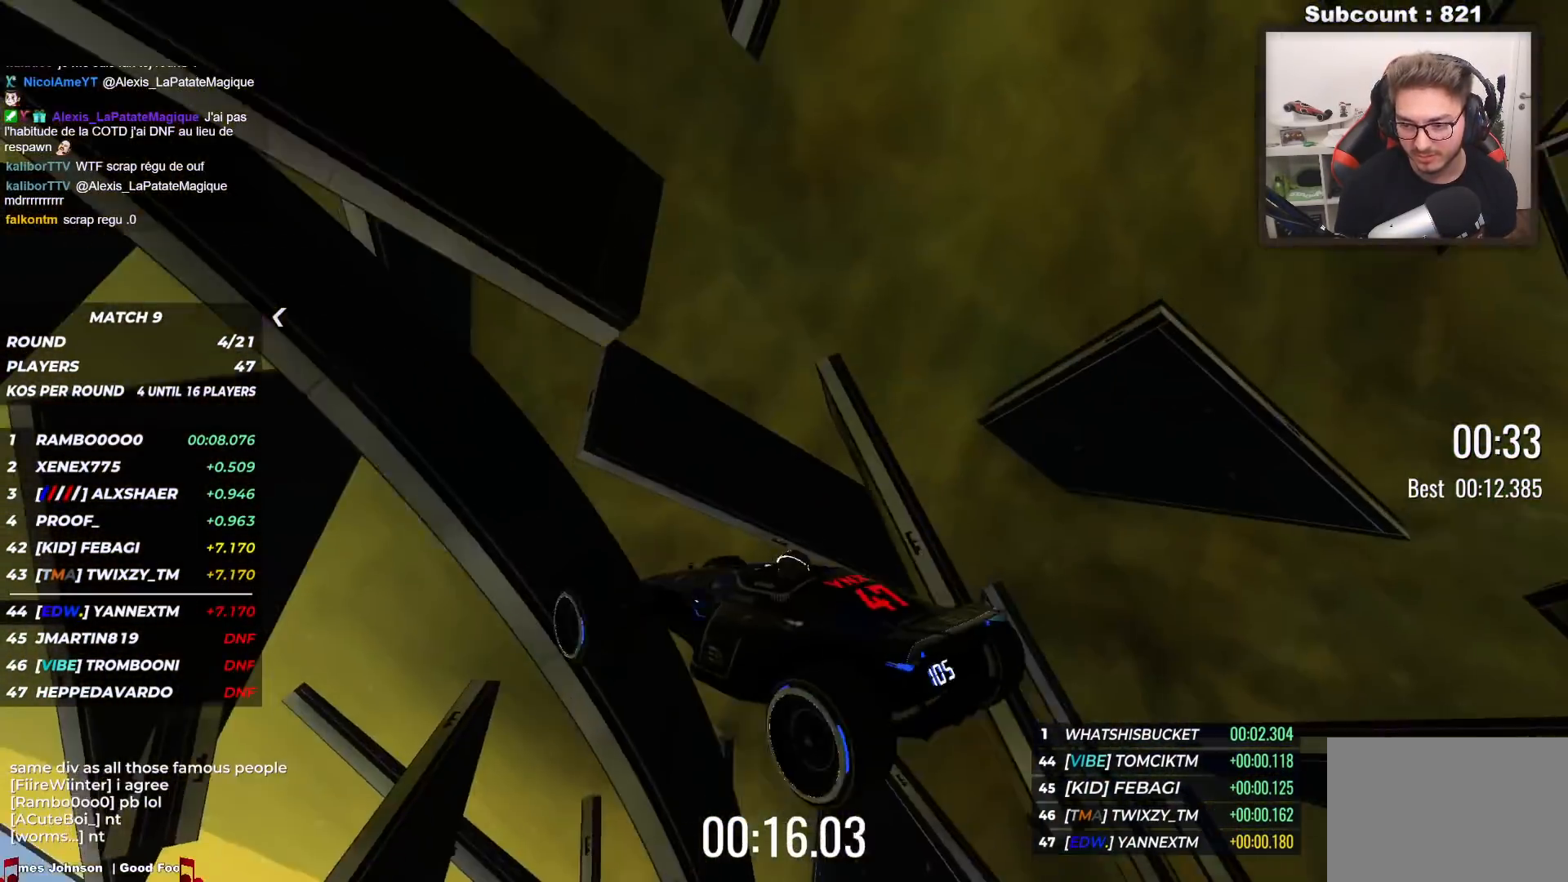
{"keys": [], "events": []}
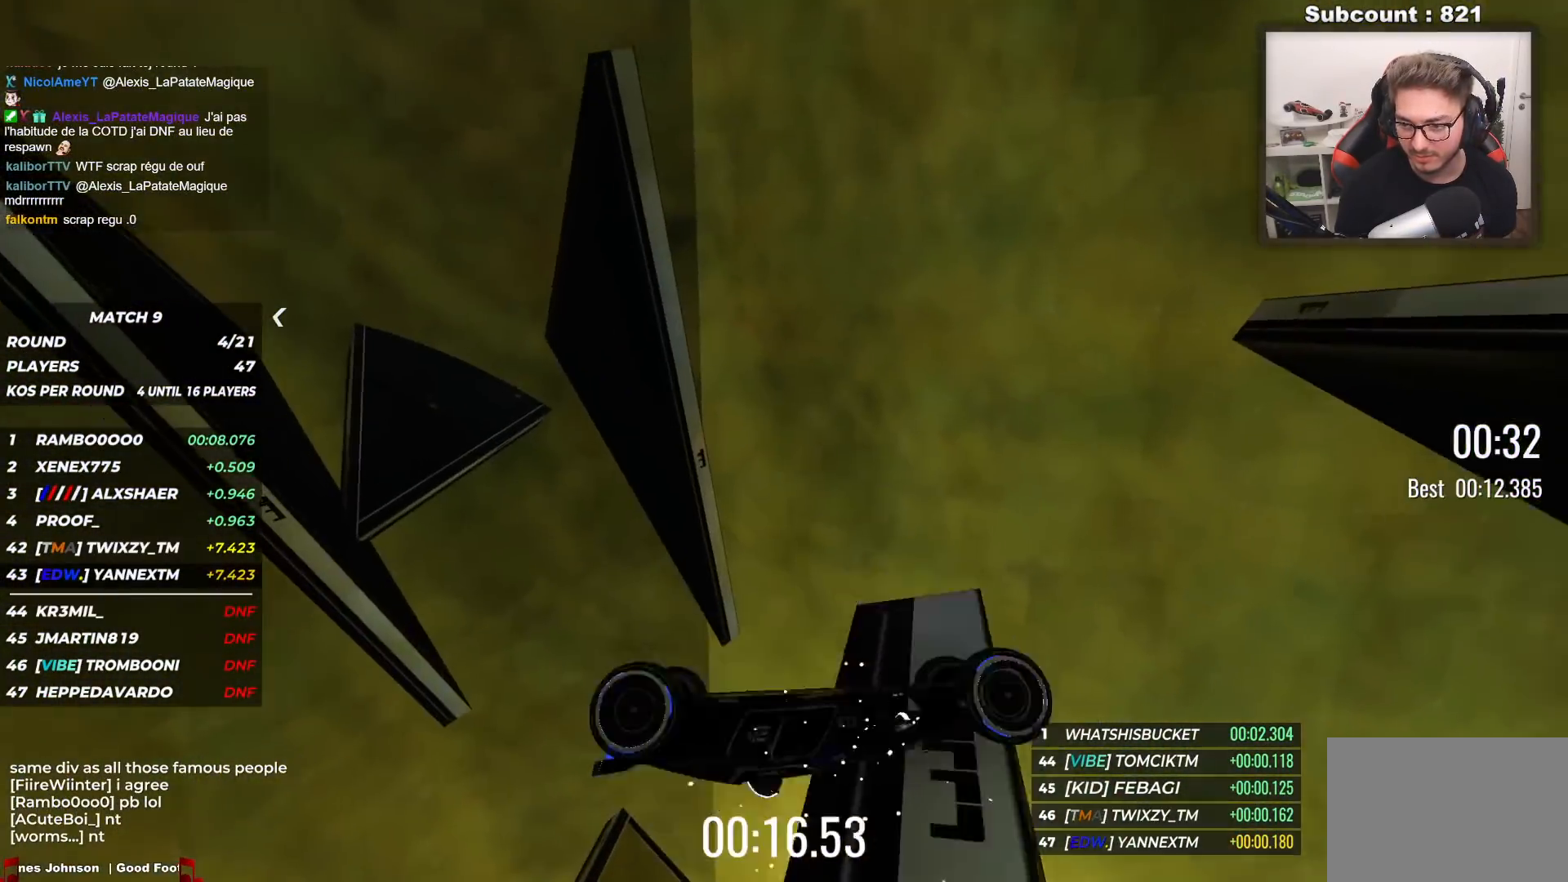
{"keys": ["left"], "events": [[283, "down", "down"], [367, "down", "up"], [483, "left", "down"]]}
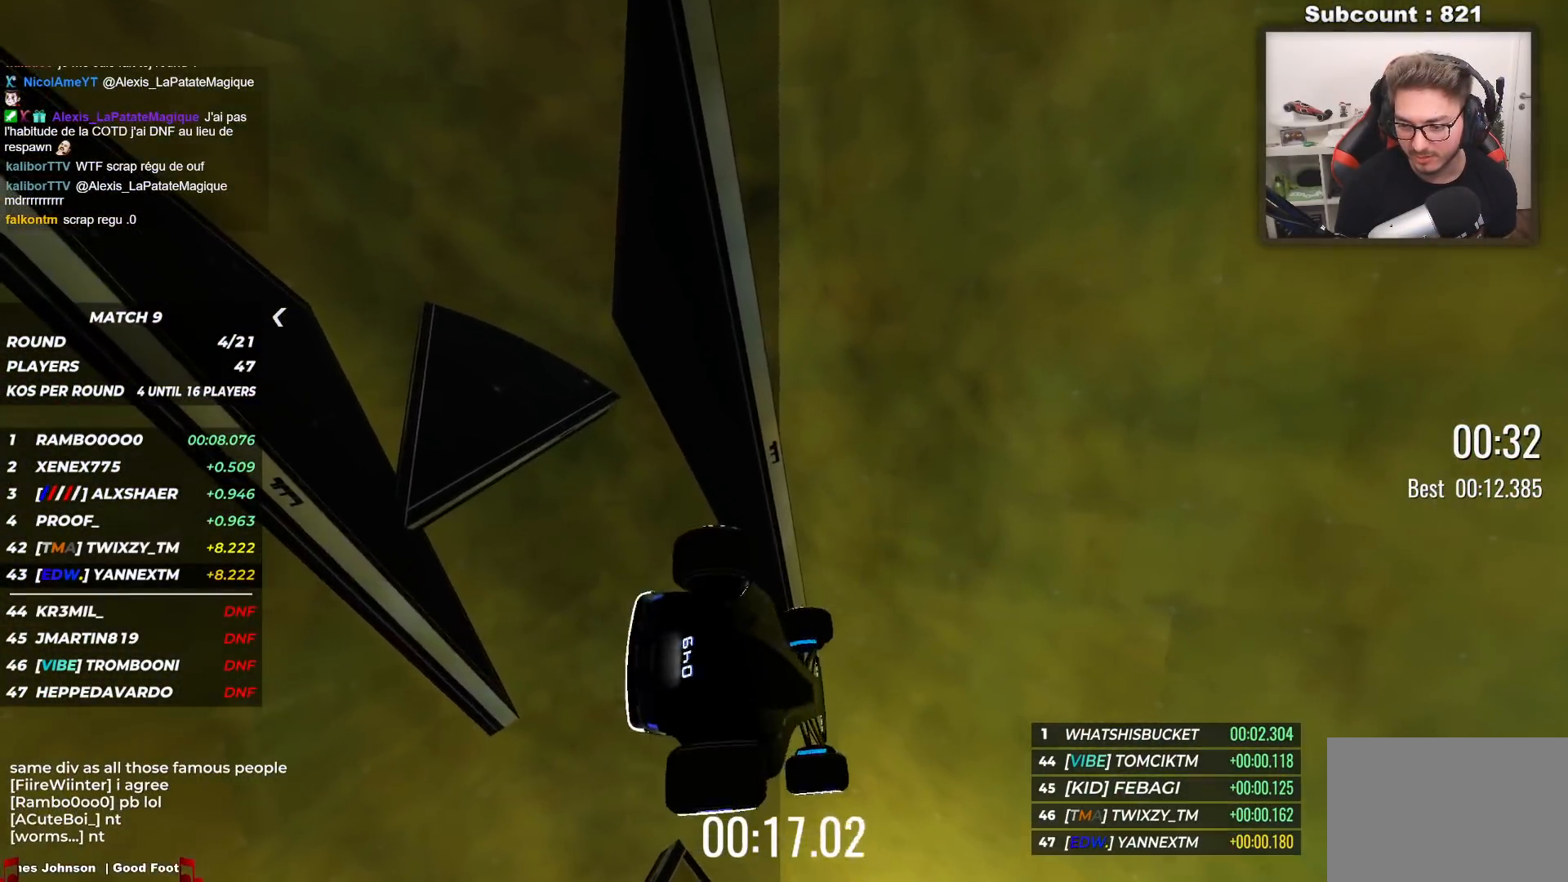
{"keys": ["down", "left"], "events": [[183, "down", "down"]]}
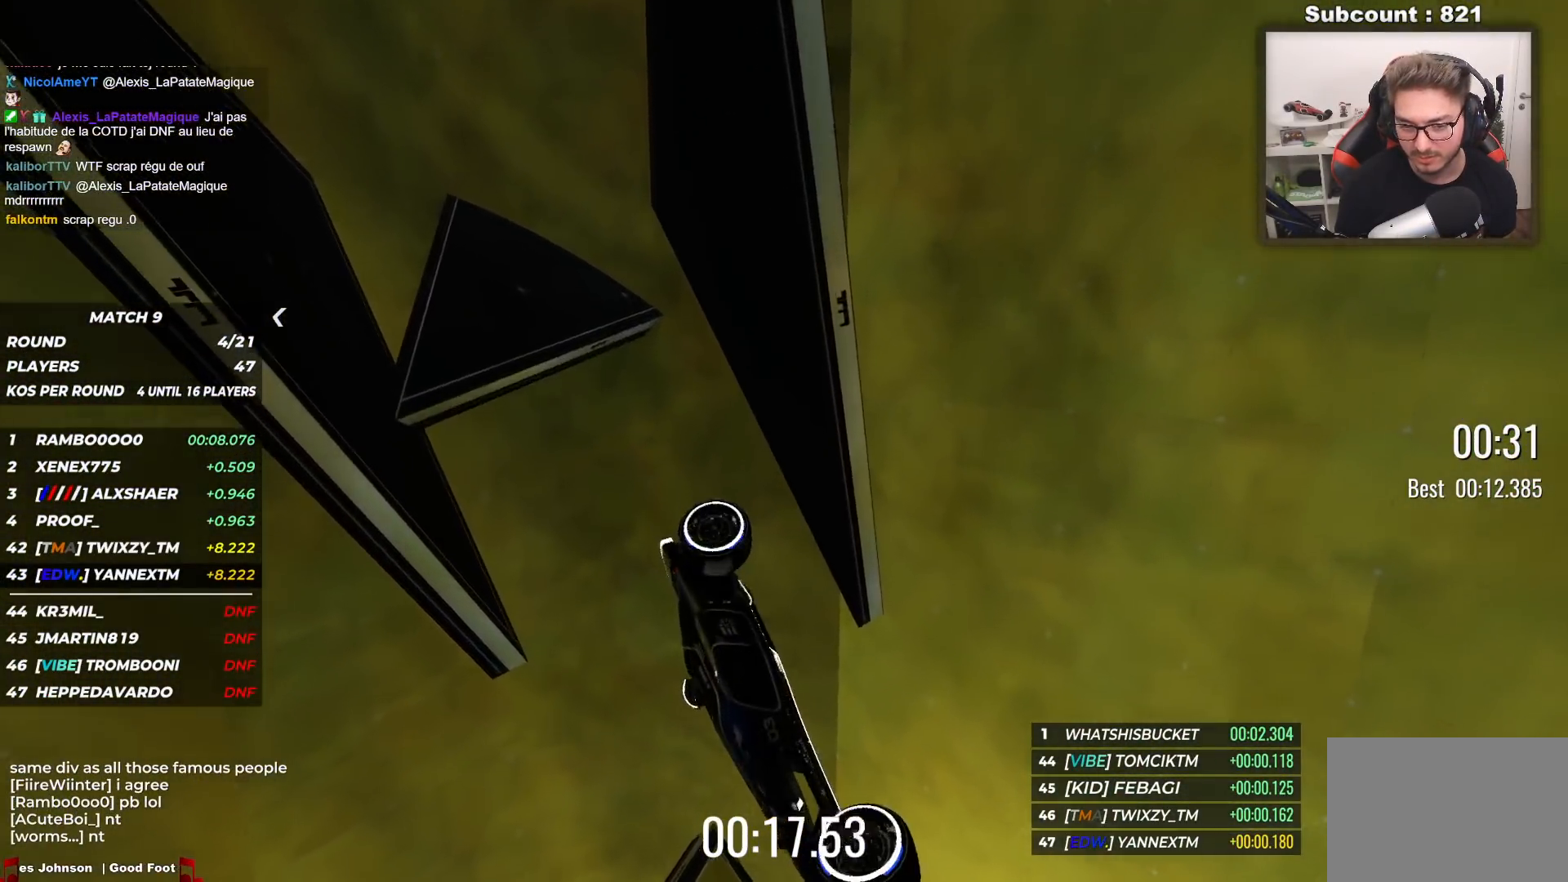
{"keys": ["left"], "events": [[17, "down", "up"]]}
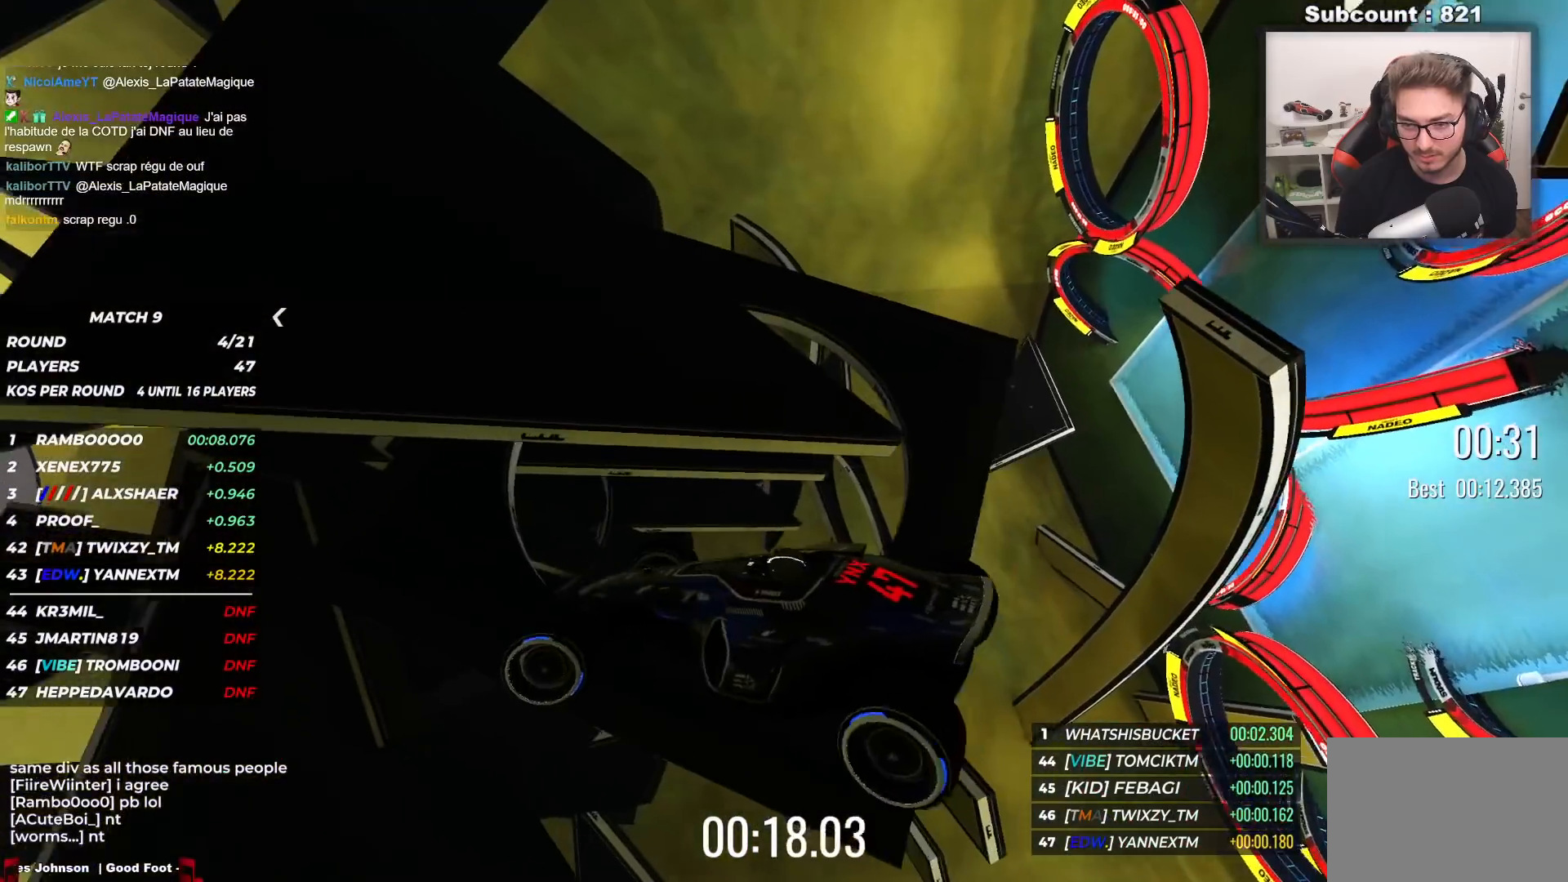
{"keys": [], "events": [[283, "left", "up"]]}
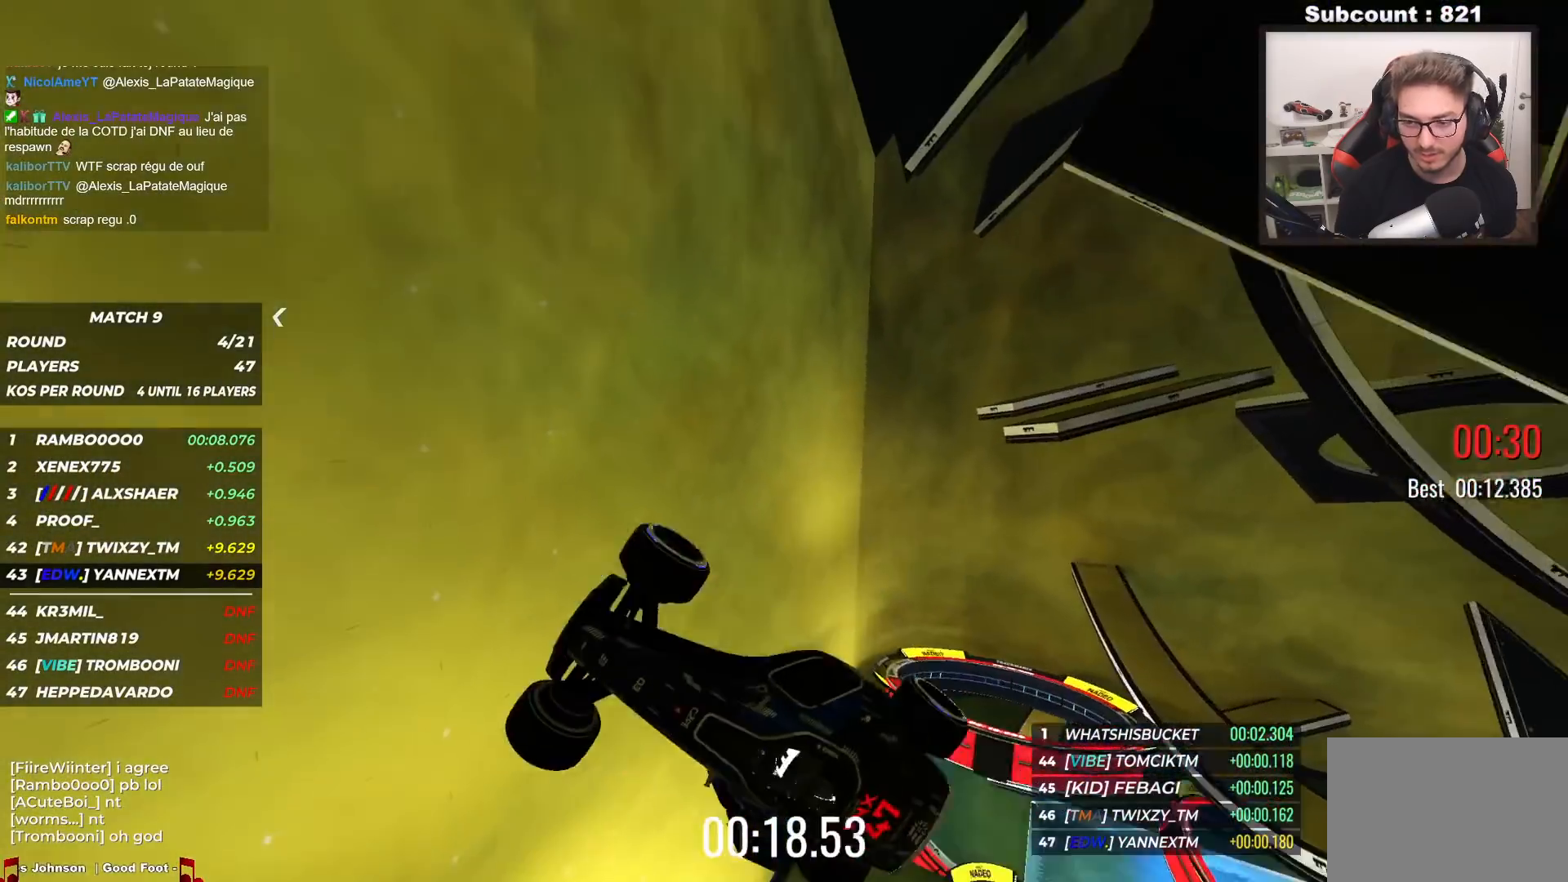
{"keys": [], "events": []}
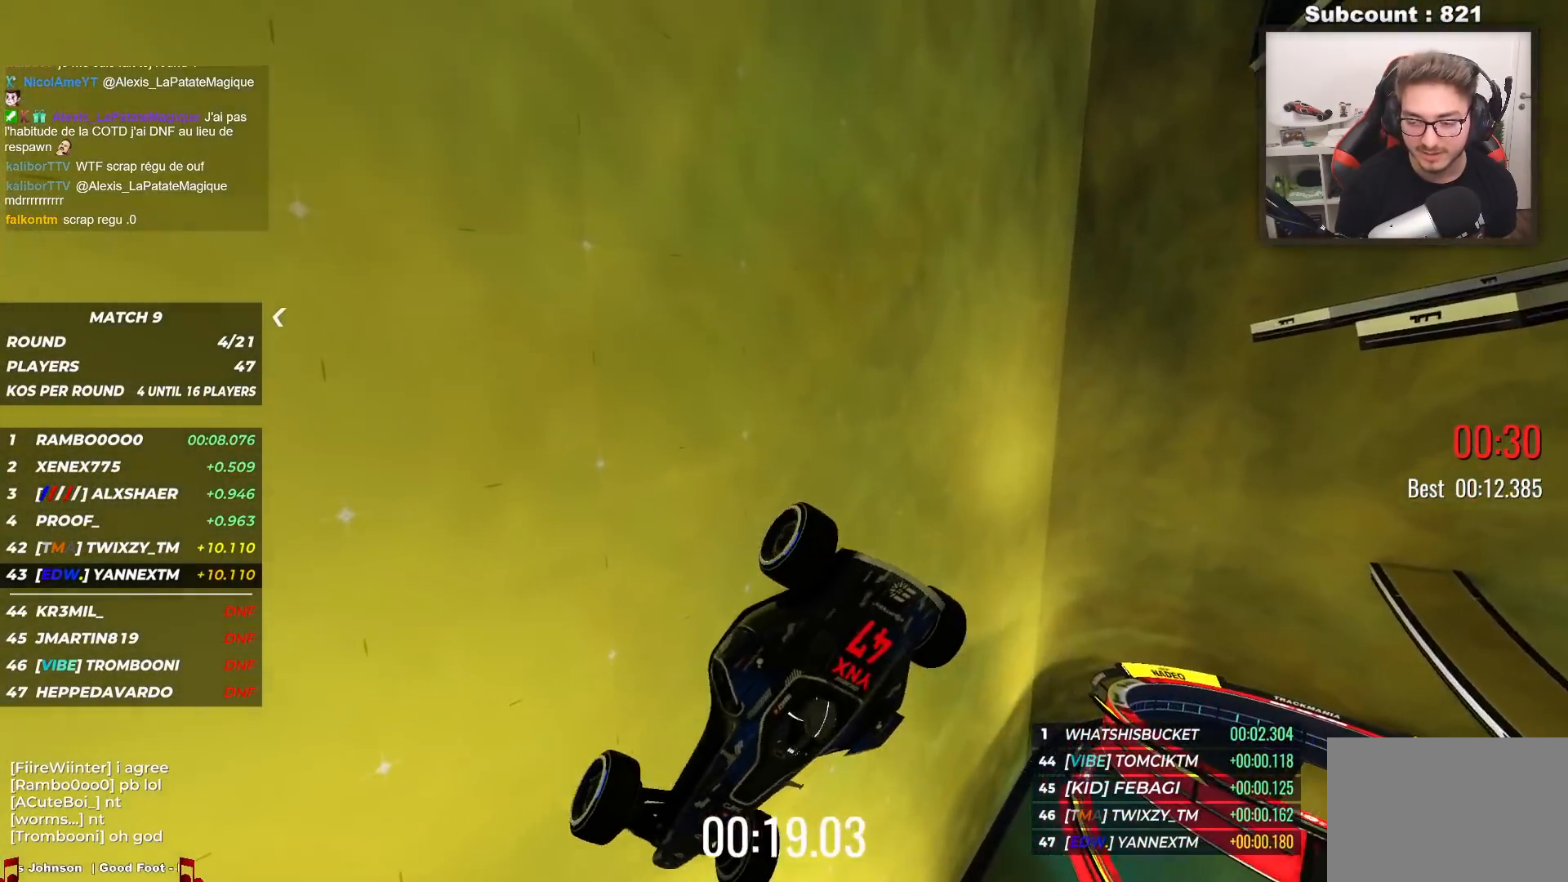
{"keys": ["left"], "events": [[283, "up", "down"], [383, "left", "down"], [383, "up", "up"]]}
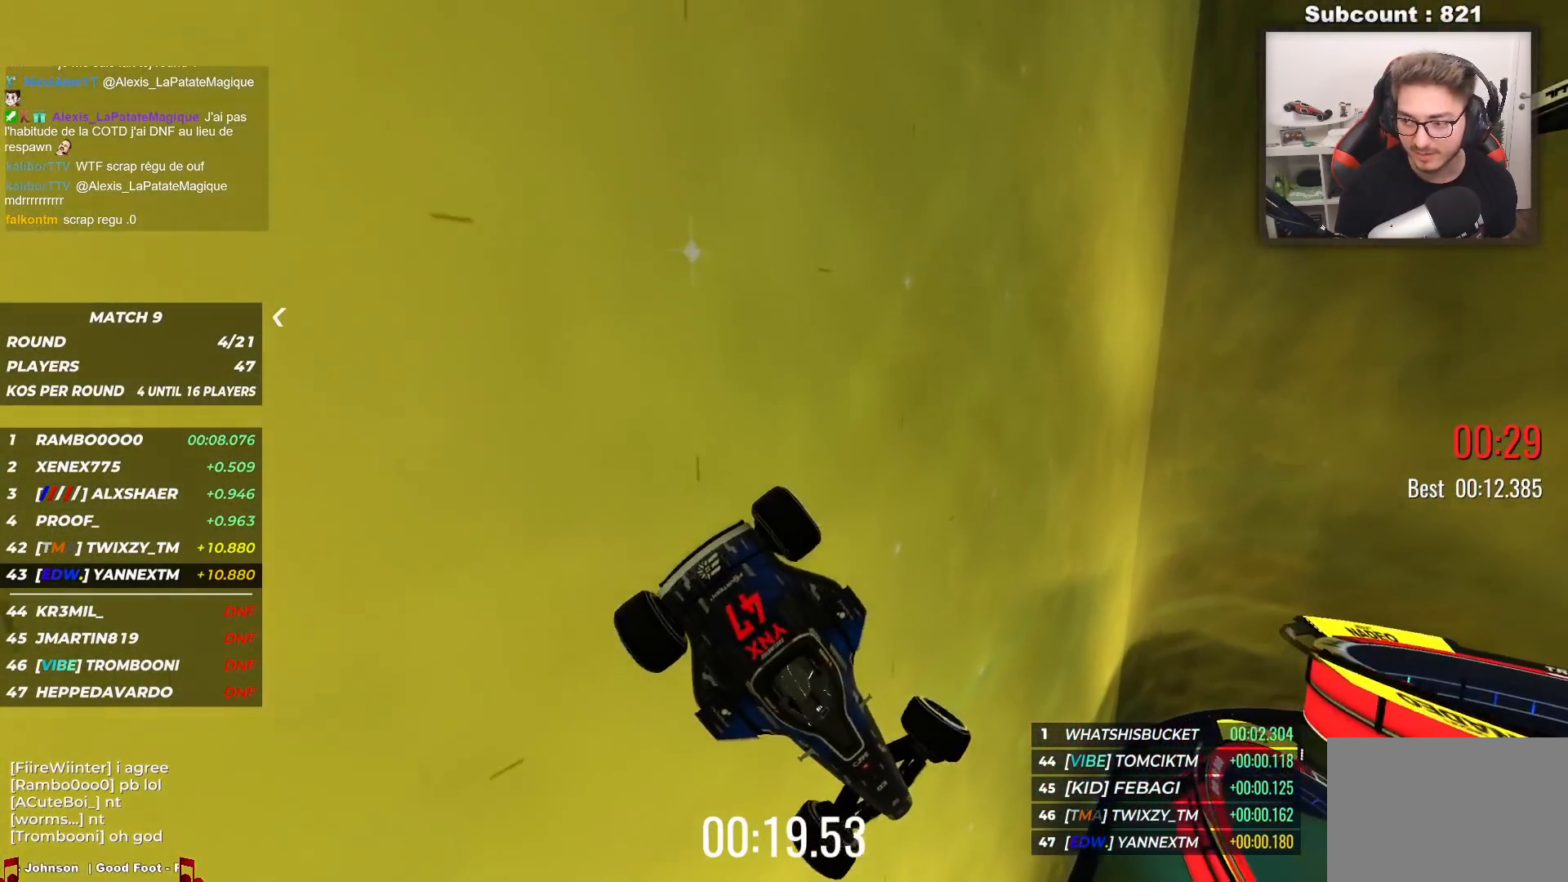
{"keys": ["left", "up"], "events": [[83, "up", "down"]]}
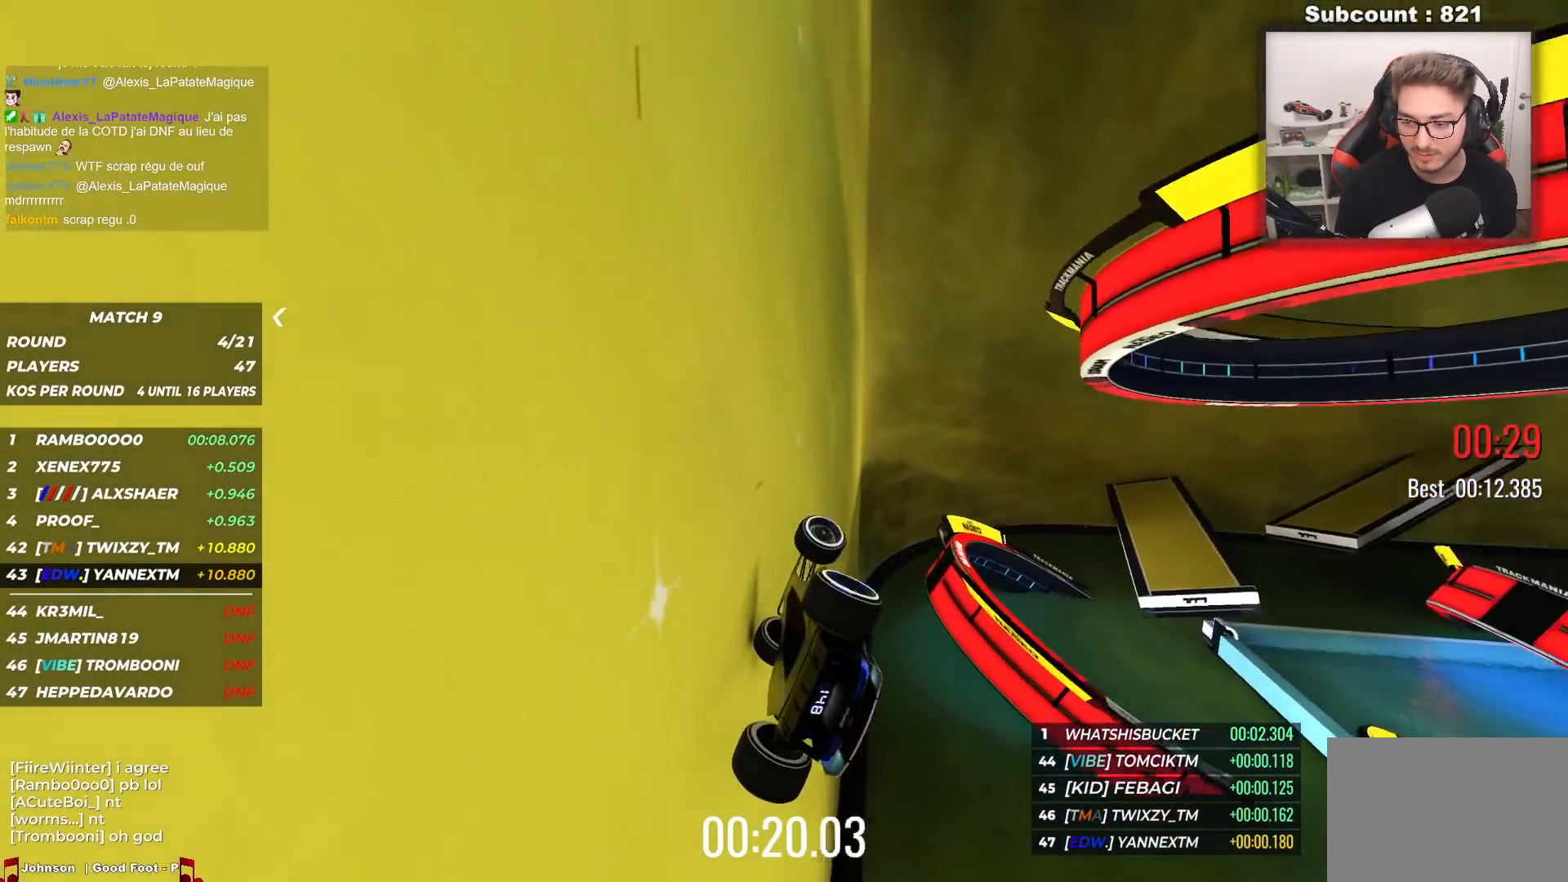
{"keys": ["up"], "events": [[133, "up", "up"], [167, "left", "up"], [450, "up", "down"]]}
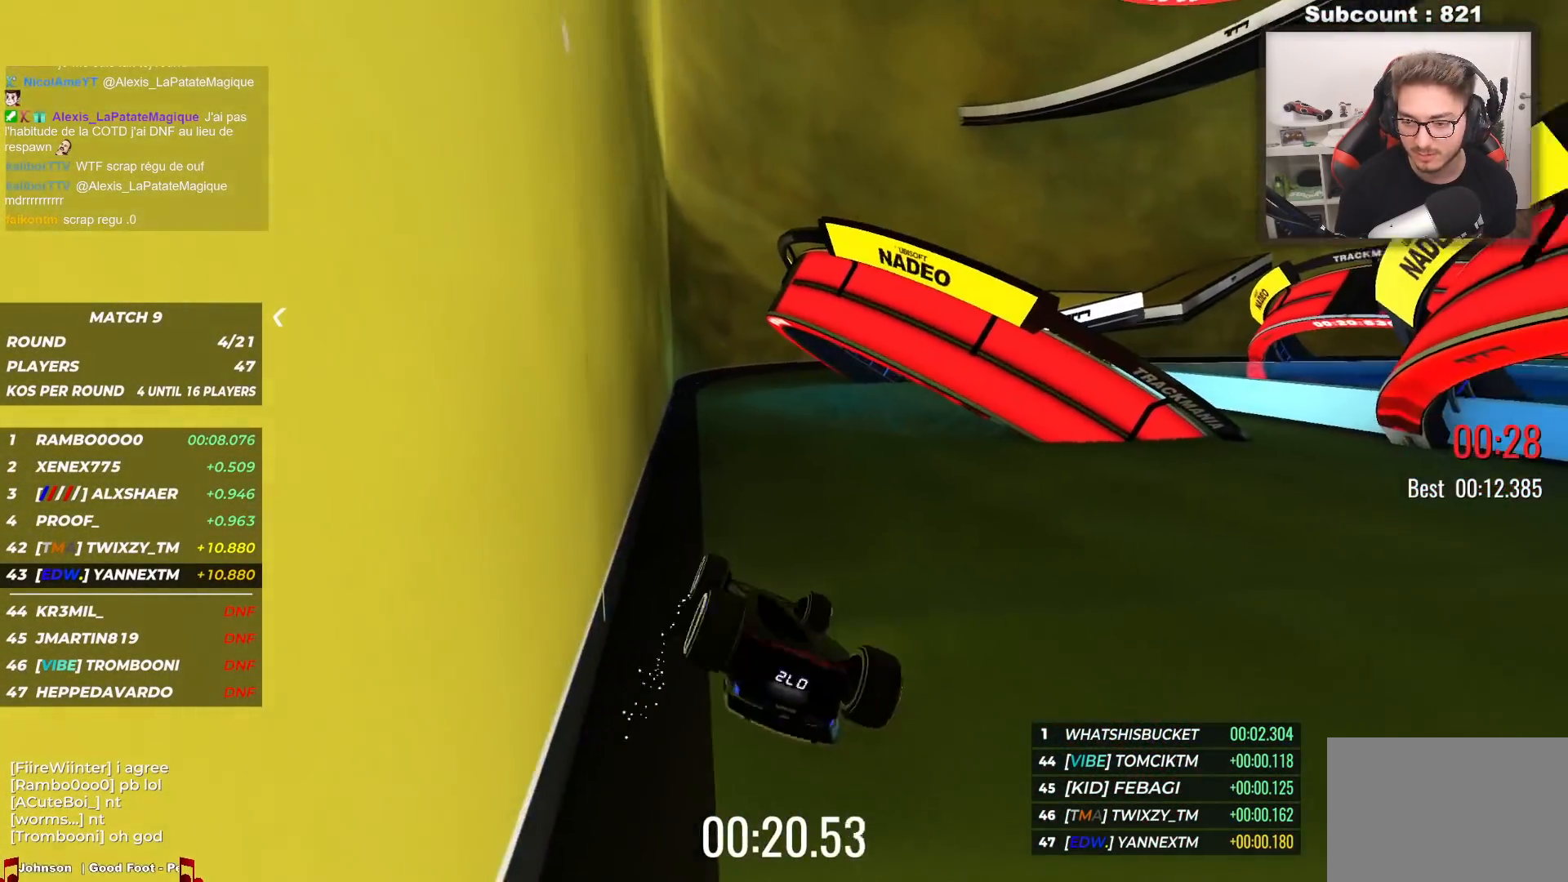
{"keys": ["left", "up"], "events": [[133, "up", "up"], [217, "right", "down"], [283, "right", "up"], [300, "down", "down"], [300, "up", "down"], [333, "left", "down"], [483, "down", "up"]]}
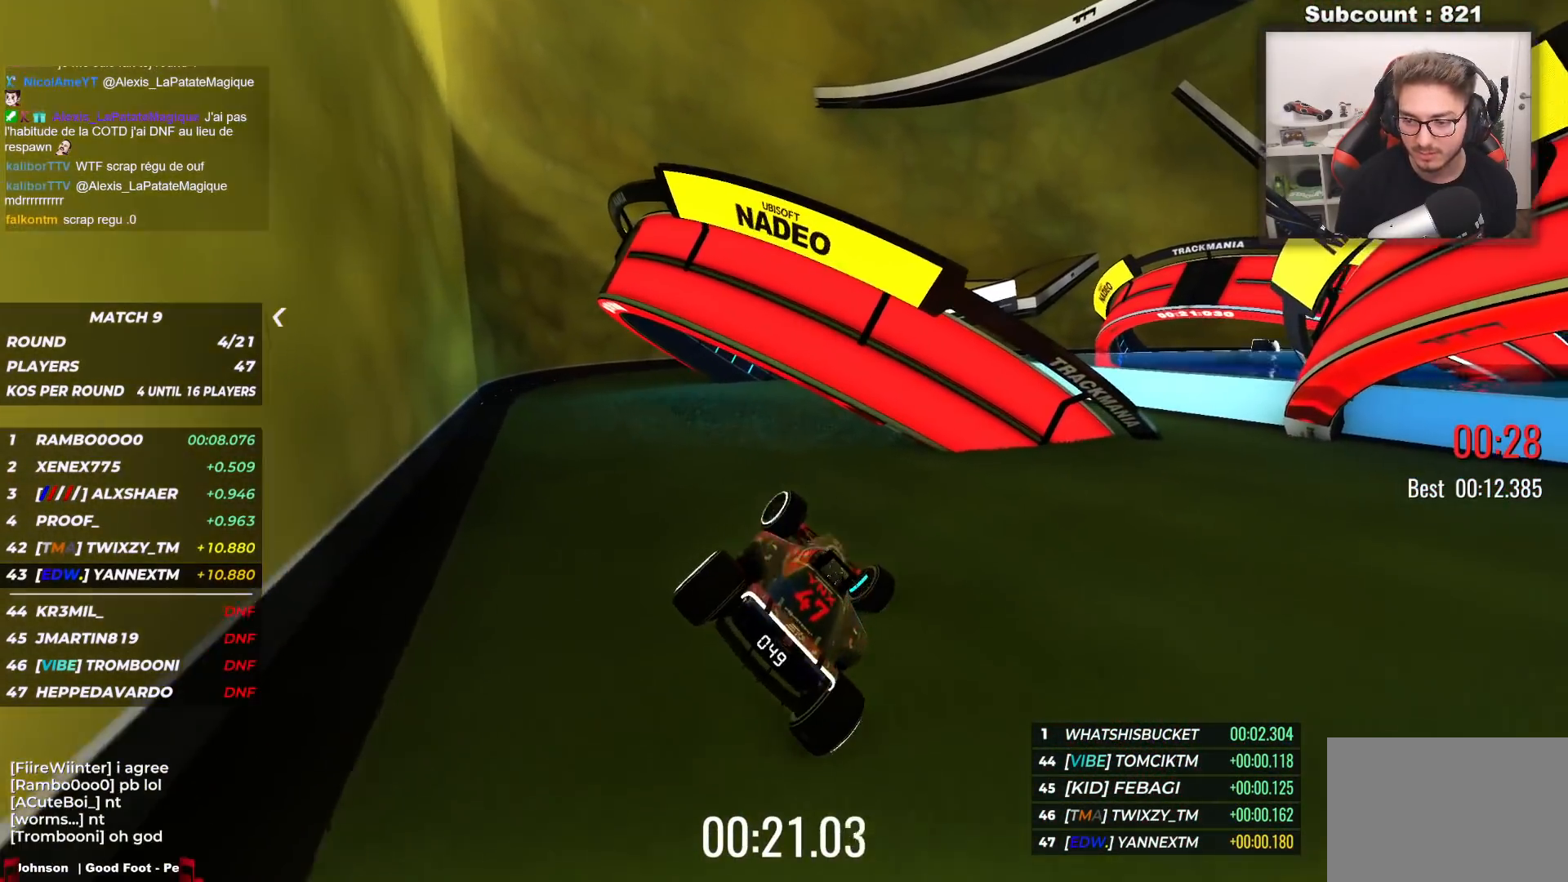
{"keys": ["right", "up"], "events": [[417, "left", "up"], [433, "right", "down"]]}
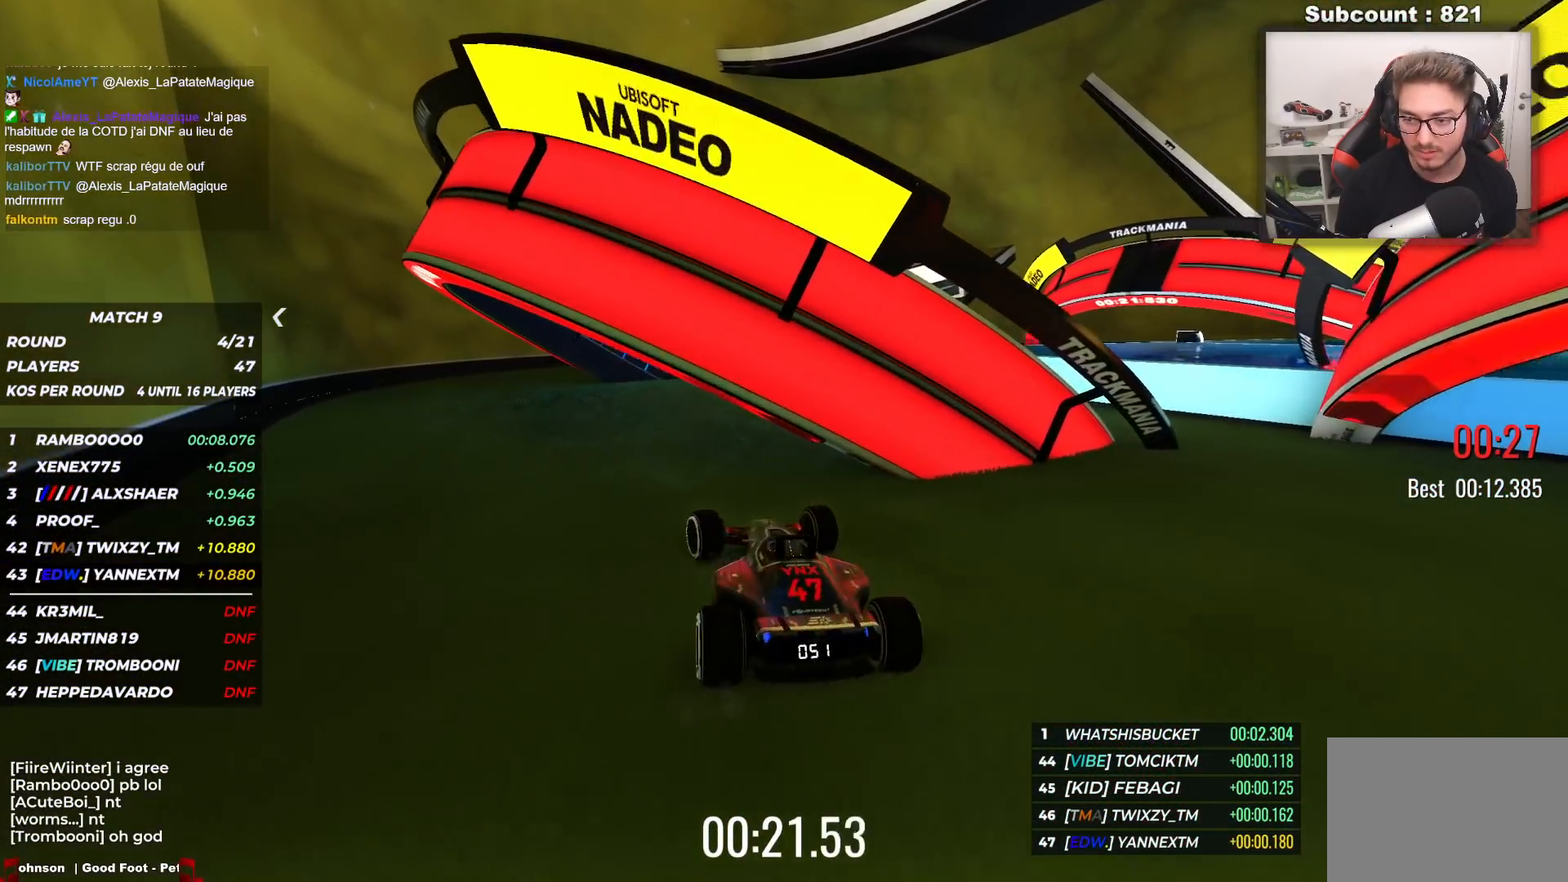
{"keys": ["right", "up"], "events": []}
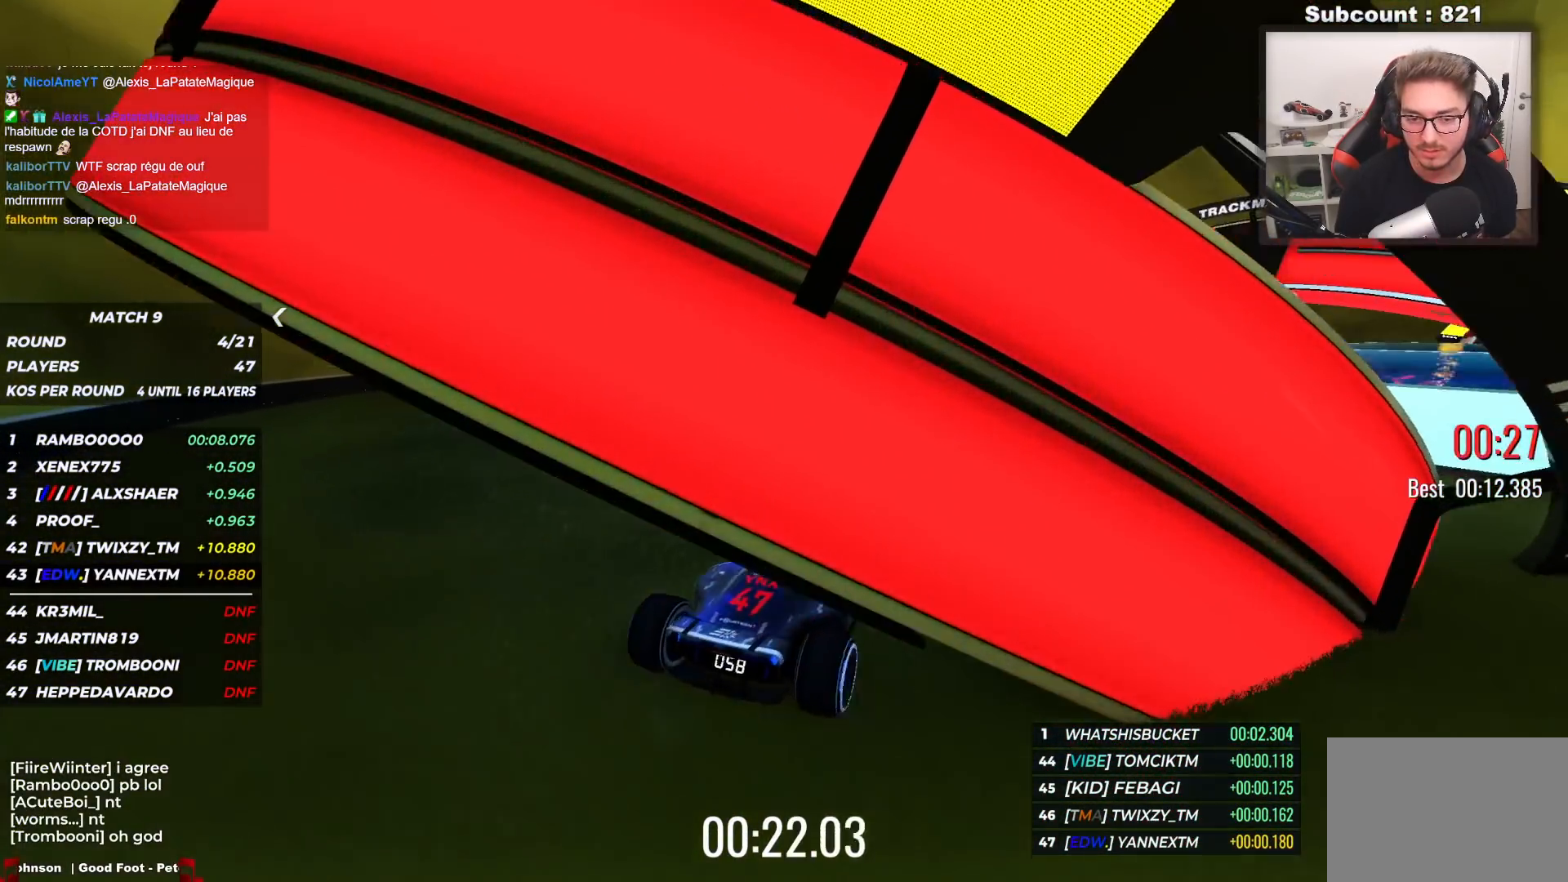
{"keys": [], "events": [[183, "right", "up"], [217, "up", "up"]]}